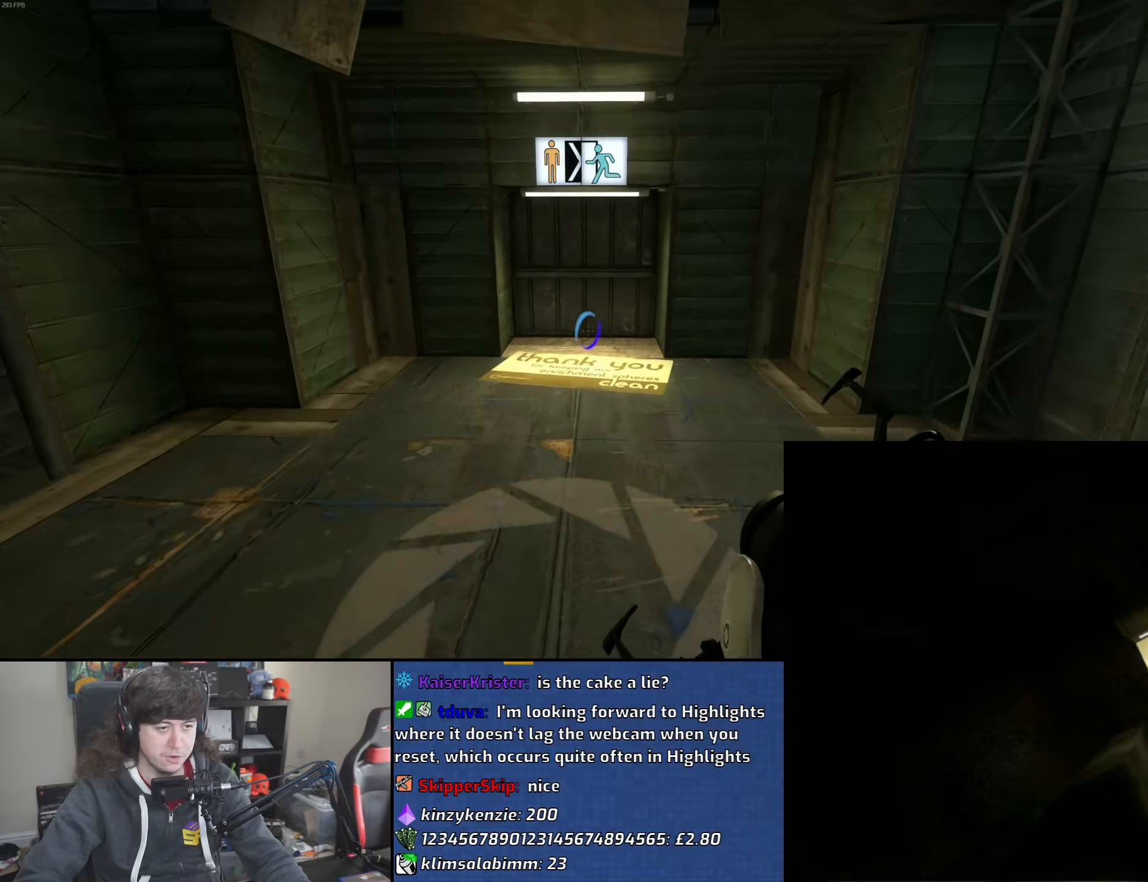
Gameplay with keyboard and mouse; each line is a JSON object with the keys and mouse buttons held at the frame after it. "events" lists presses ("down") and releases ("up") of "1", "2", "3", "4", "5", "6", "8", "a", "alt", "b", "c", "ctrl", "d", "down", "e", "escape", "f", "f1", "f2", "f3", "g", "h", "left", "n", "num2", "q", "r", "right", "s", "shift", "space", "t", "tab", "up", "v", "w", "x", "y", "z", "mouse_left", "mouse_wheel" and "mouse_right" between this image and that frame as [ms after this image, input, new state], when the widget could be followed in between. "mouse_left", "mouse_wheel", "mouse_right" = the "left", "wheel", "right" buttons of the "mouse" list. No other keys are recorded. "wheel" means that the mouse wheel is clicked or scrolled. Mouse movement is not recorded.
{"keys": ["d"], "mouse": ["wheel"], "events": [[200, "d", "down"], [233, "a", "up"], [400, "mouse_wheel", "down"]]}
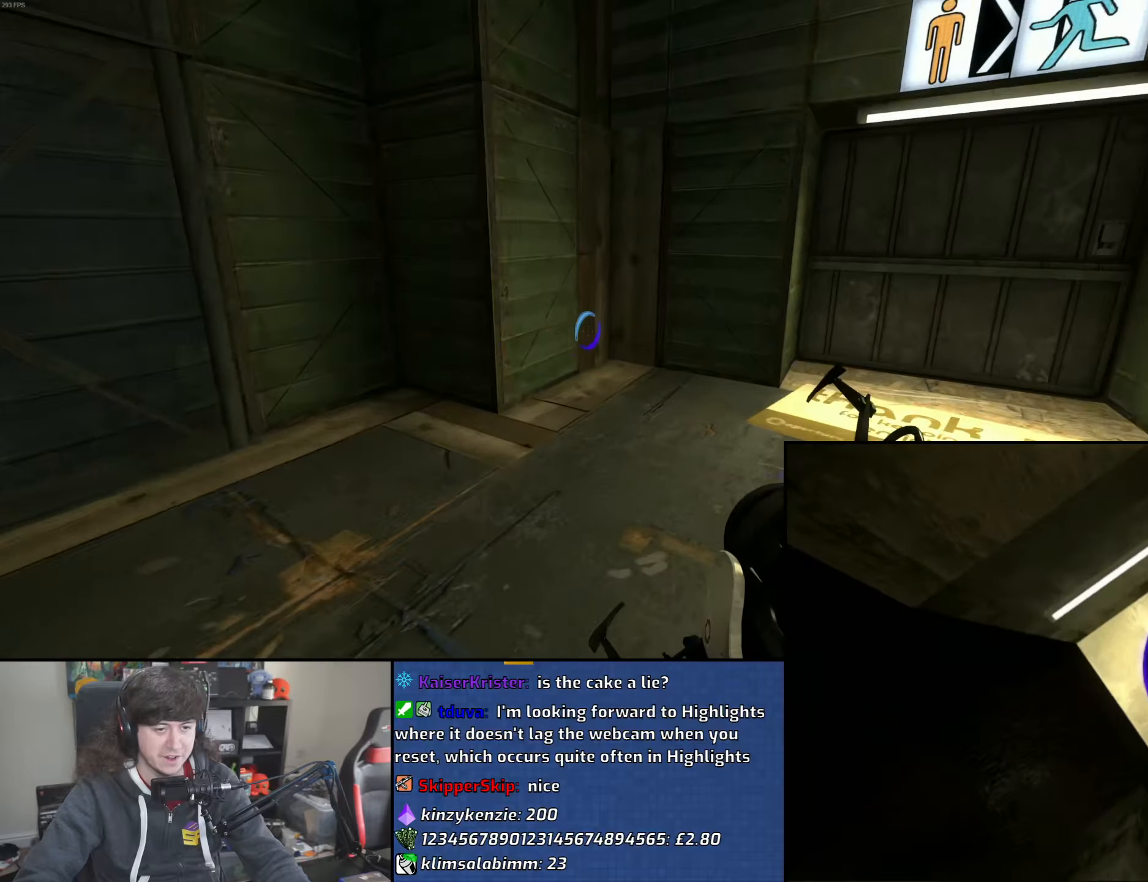
{"keys": ["a", "d"], "mouse": [], "events": [[183, "mouse_wheel", "up"], [500, "a", "down"]]}
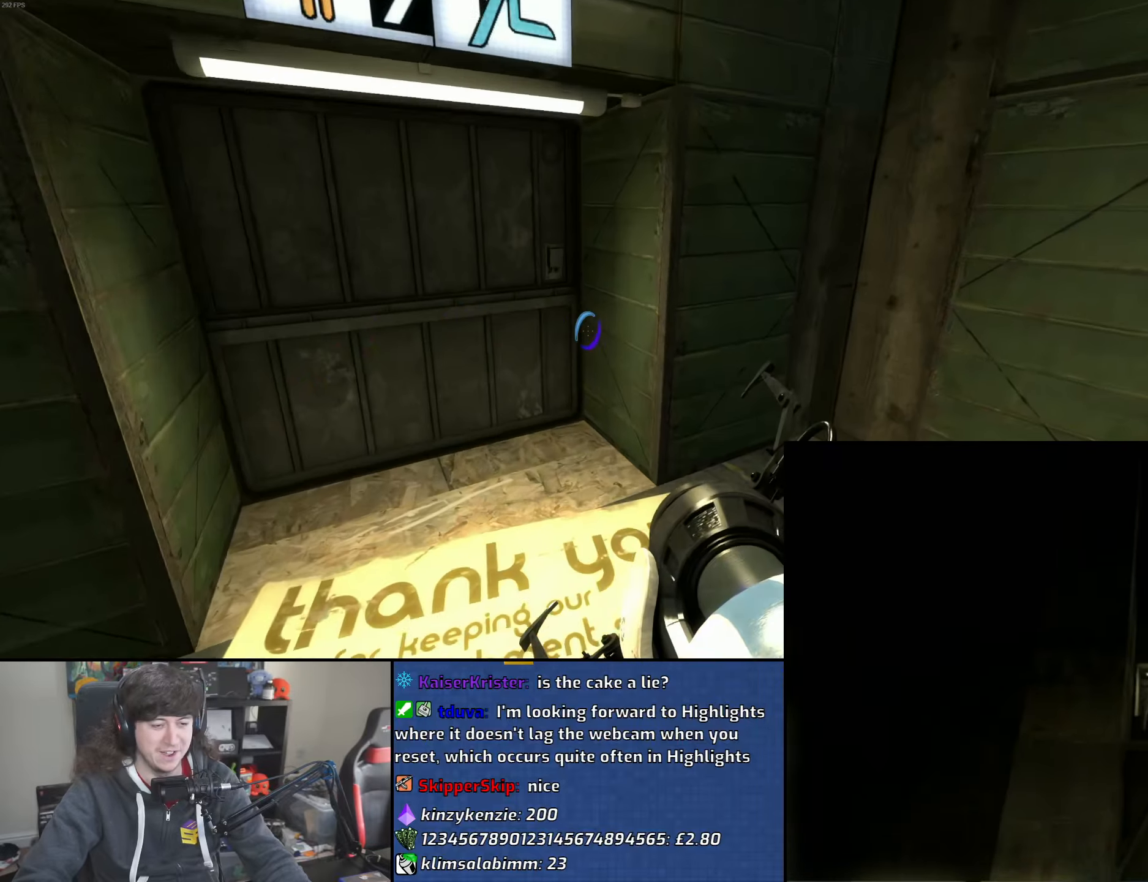
{"keys": ["d"], "mouse": [], "events": [[17, "d", "up"], [200, "a", "up"], [417, "d", "down"]]}
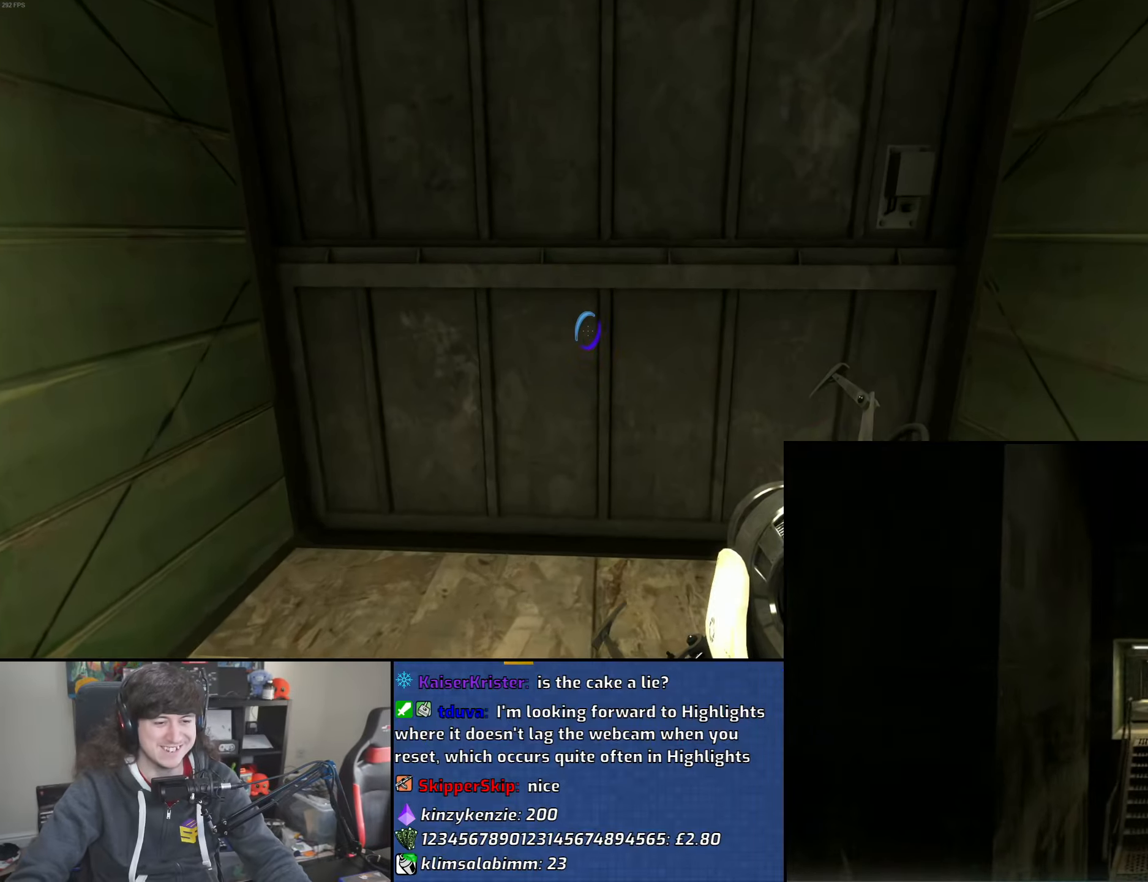
{"keys": [], "mouse": [], "events": [[33, "d", "up"]]}
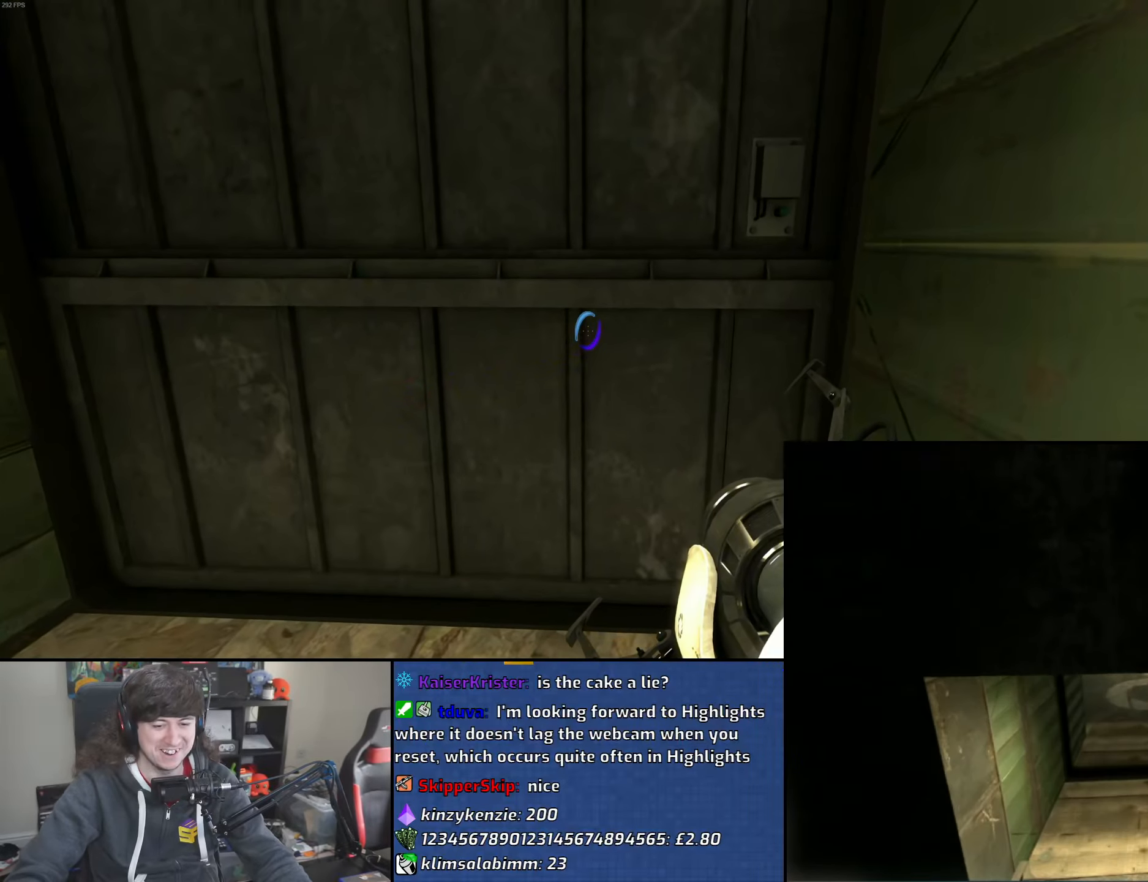
{"keys": [], "mouse": [], "events": []}
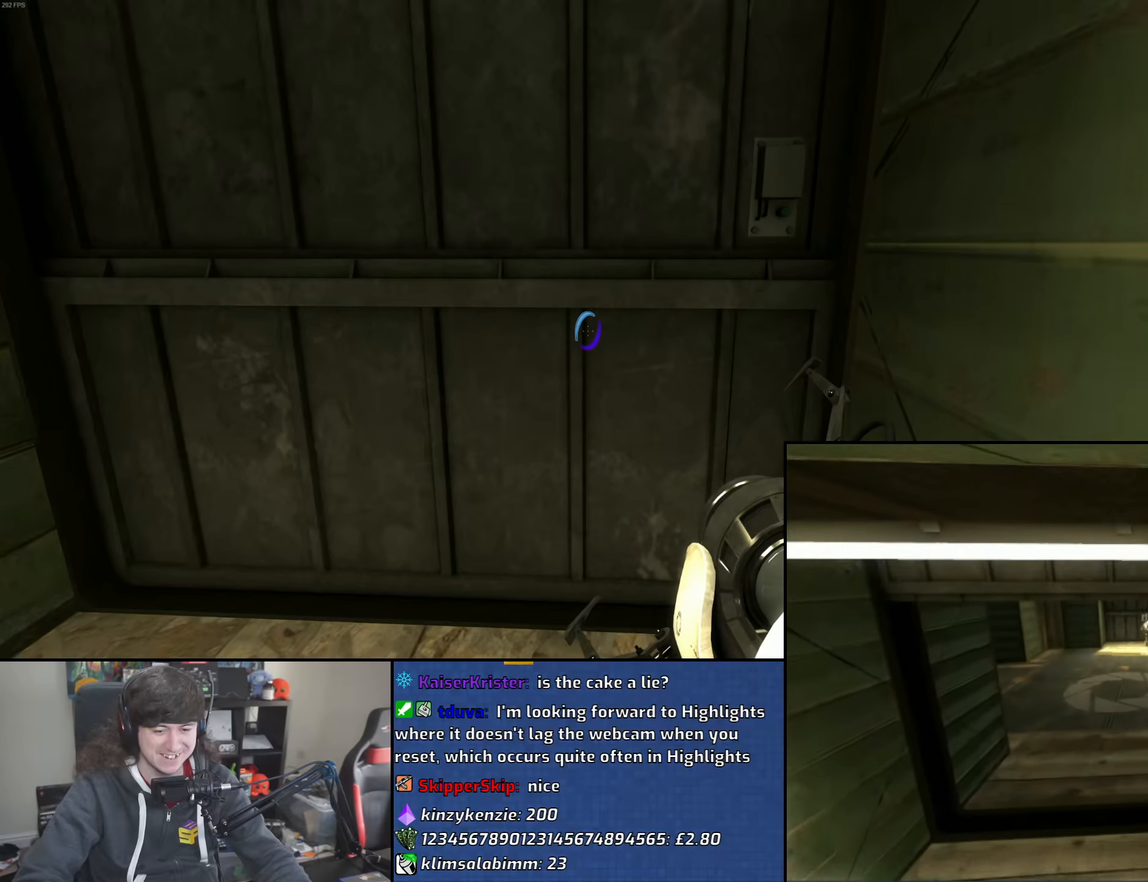
{"keys": [], "mouse": [], "events": []}
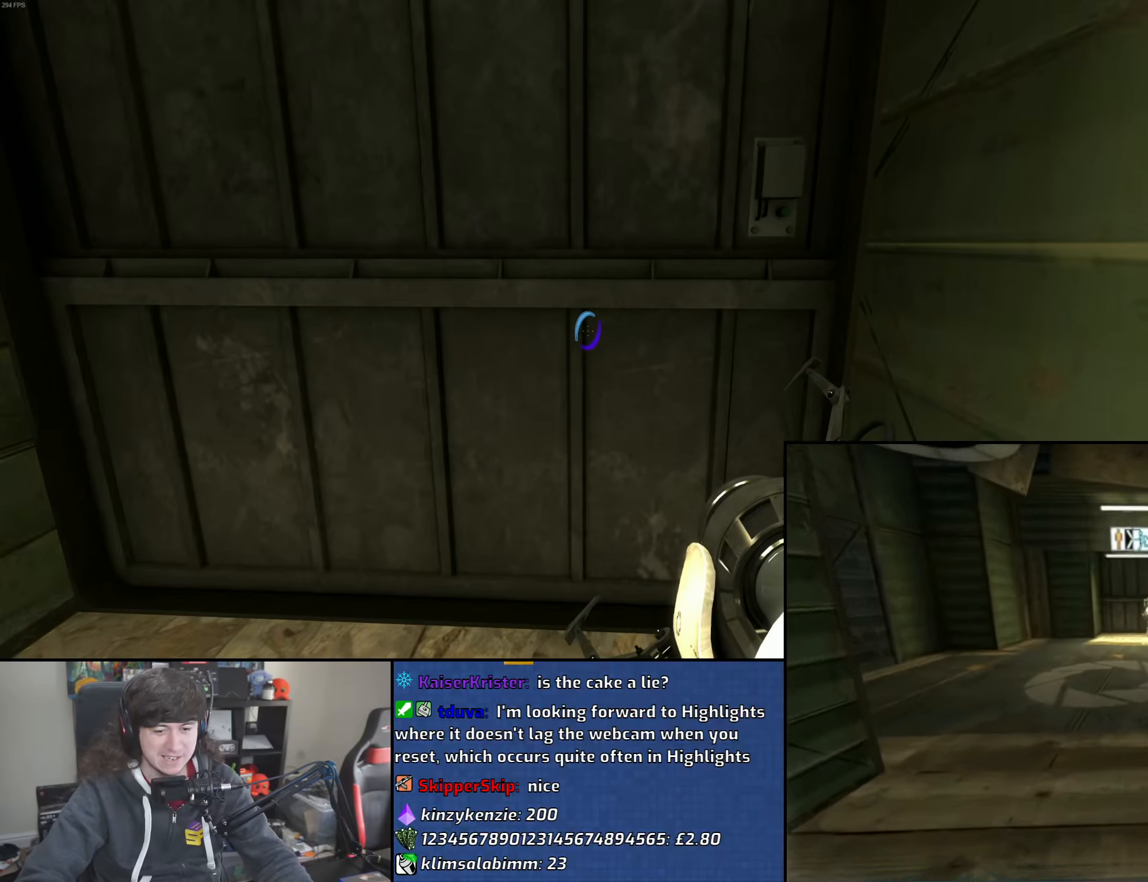
{"keys": [], "mouse": [], "events": [[283, "d", "down"], [317, "d", "up"]]}
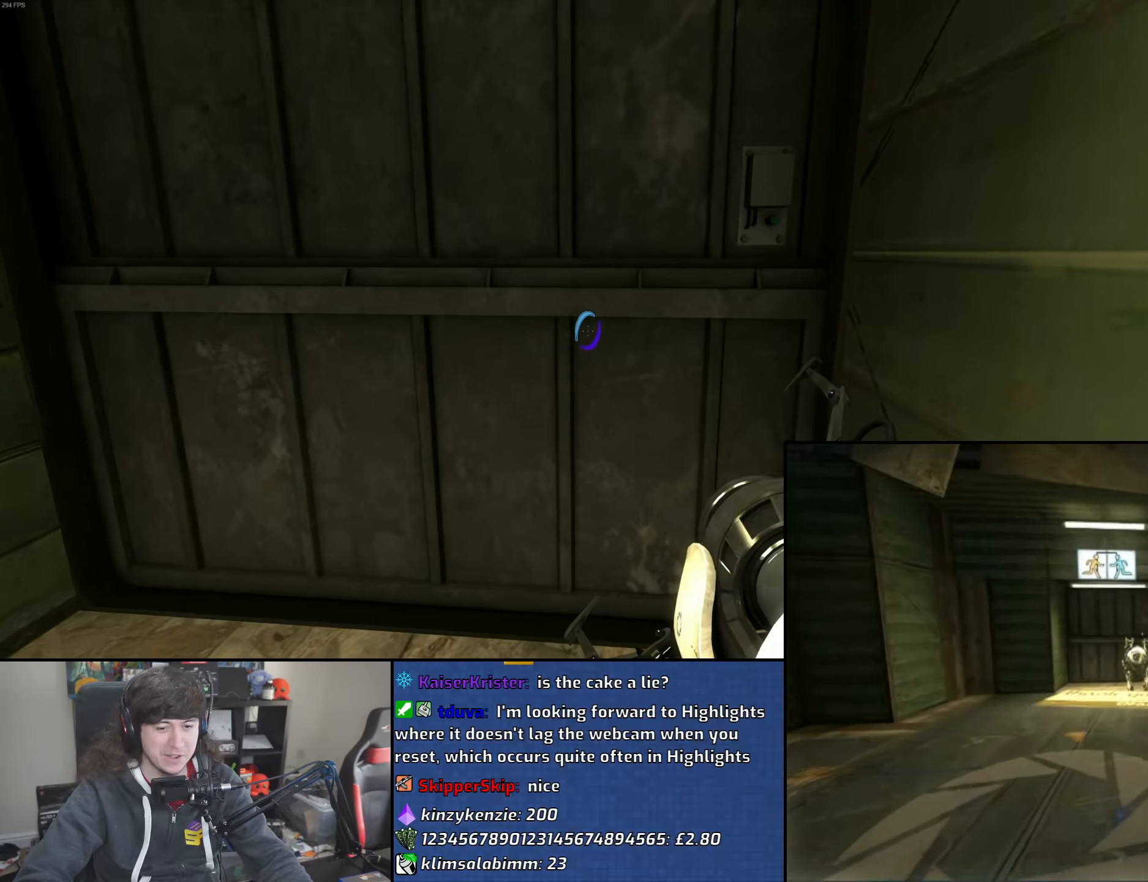
{"keys": [], "mouse": [], "events": [[83, "a", "down"], [150, "a", "up"]]}
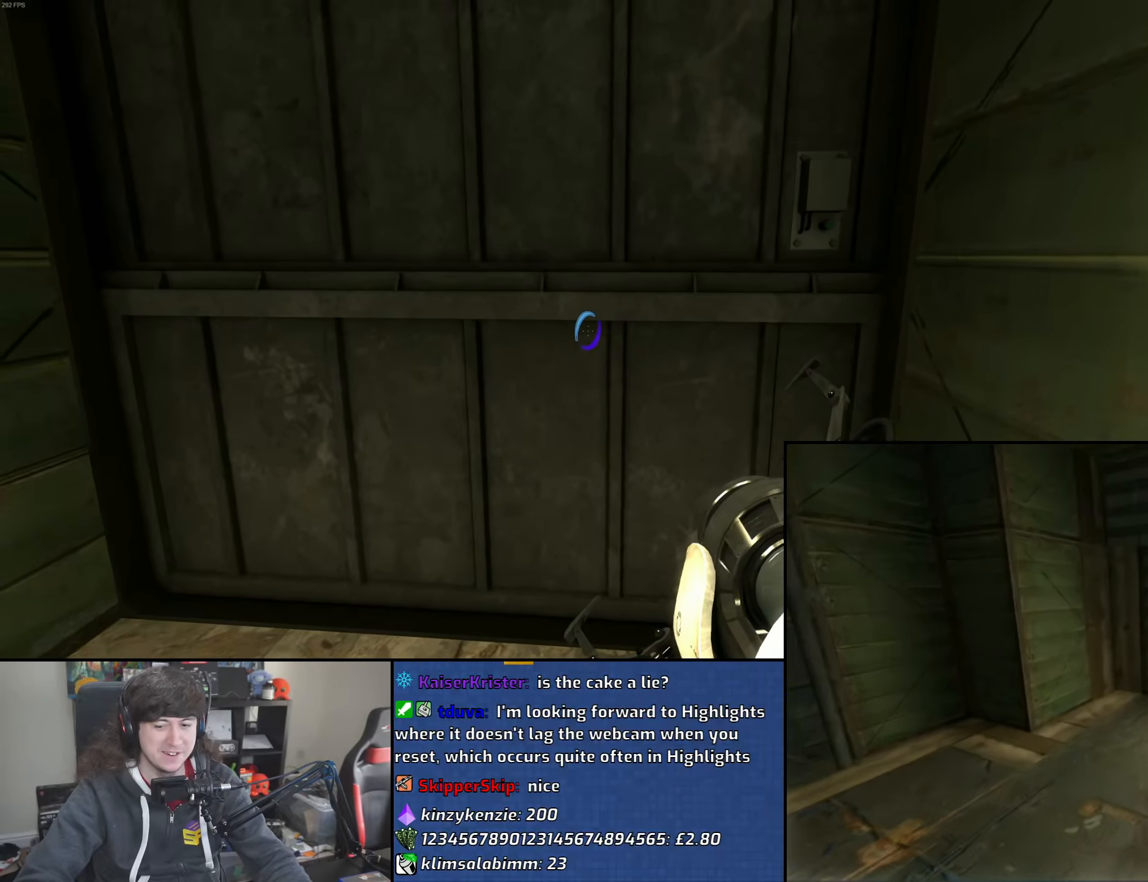
{"keys": [], "mouse": [], "events": []}
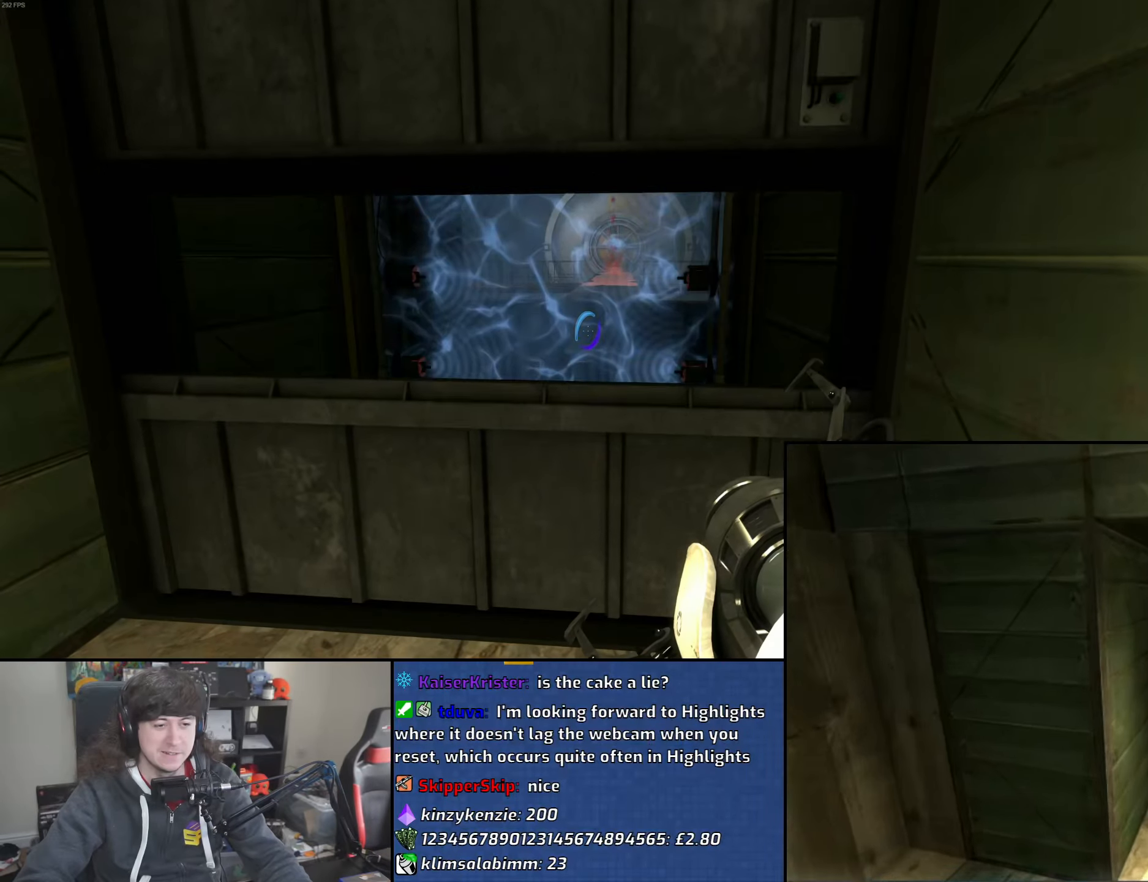
{"keys": ["w"], "mouse": [], "events": [[117, "w", "down"]]}
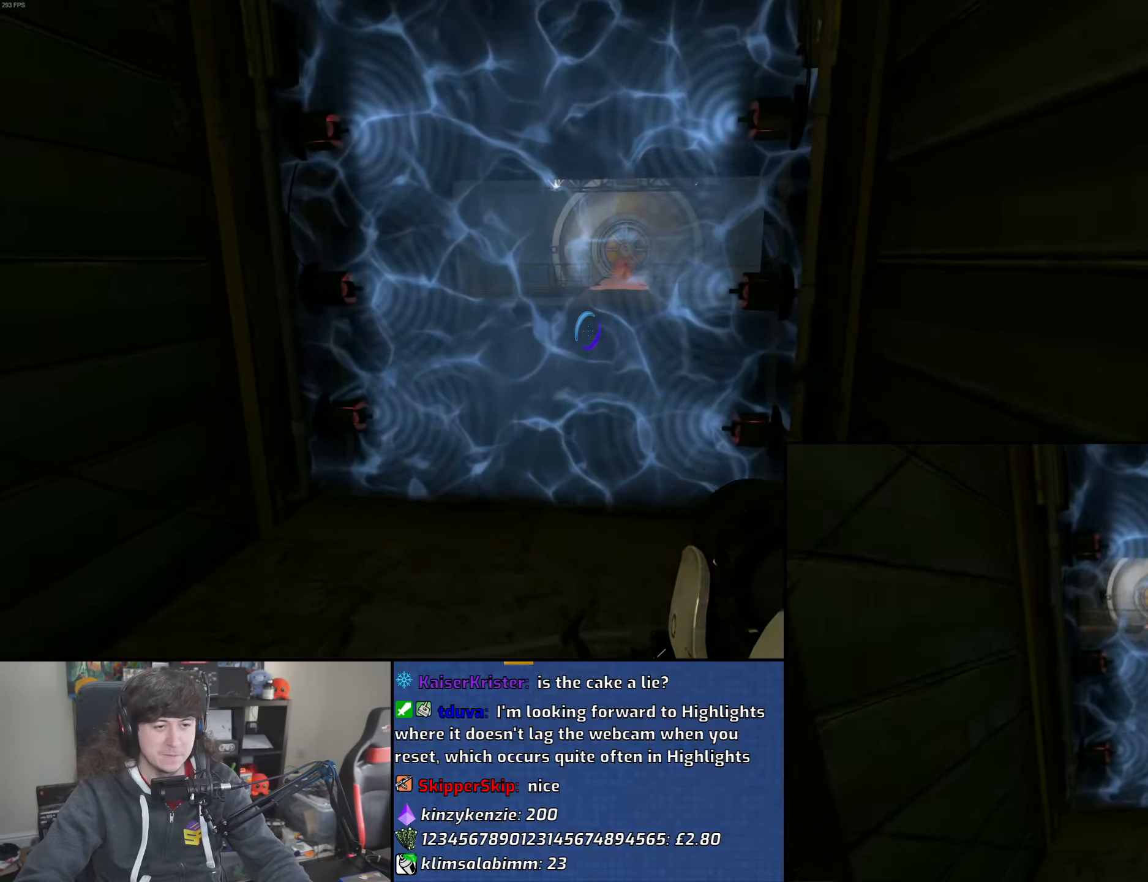
{"keys": ["w"], "mouse": [], "events": []}
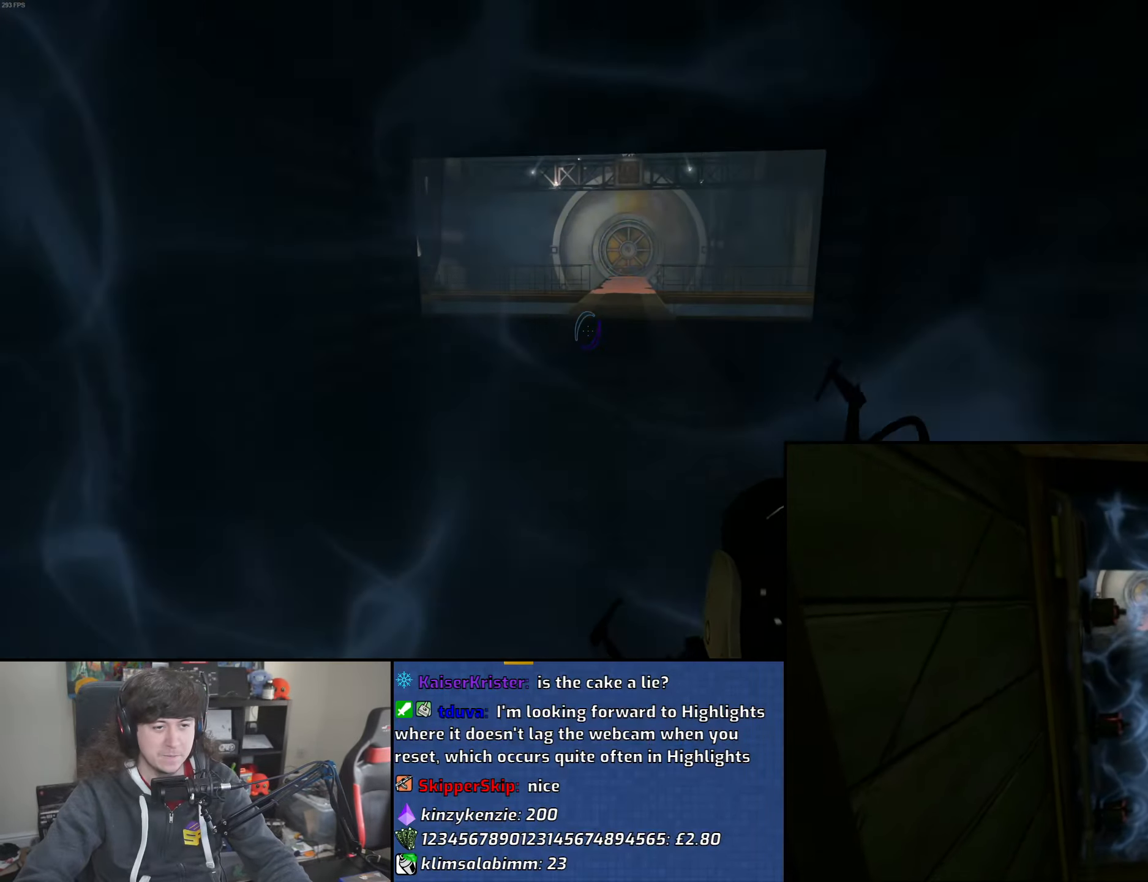
{"keys": ["a"], "mouse": ["wheel"], "events": [[167, "d", "down"], [367, "a", "down"], [400, "d", "up"], [400, "mouse_wheel", "down"], [433, "w", "up"]]}
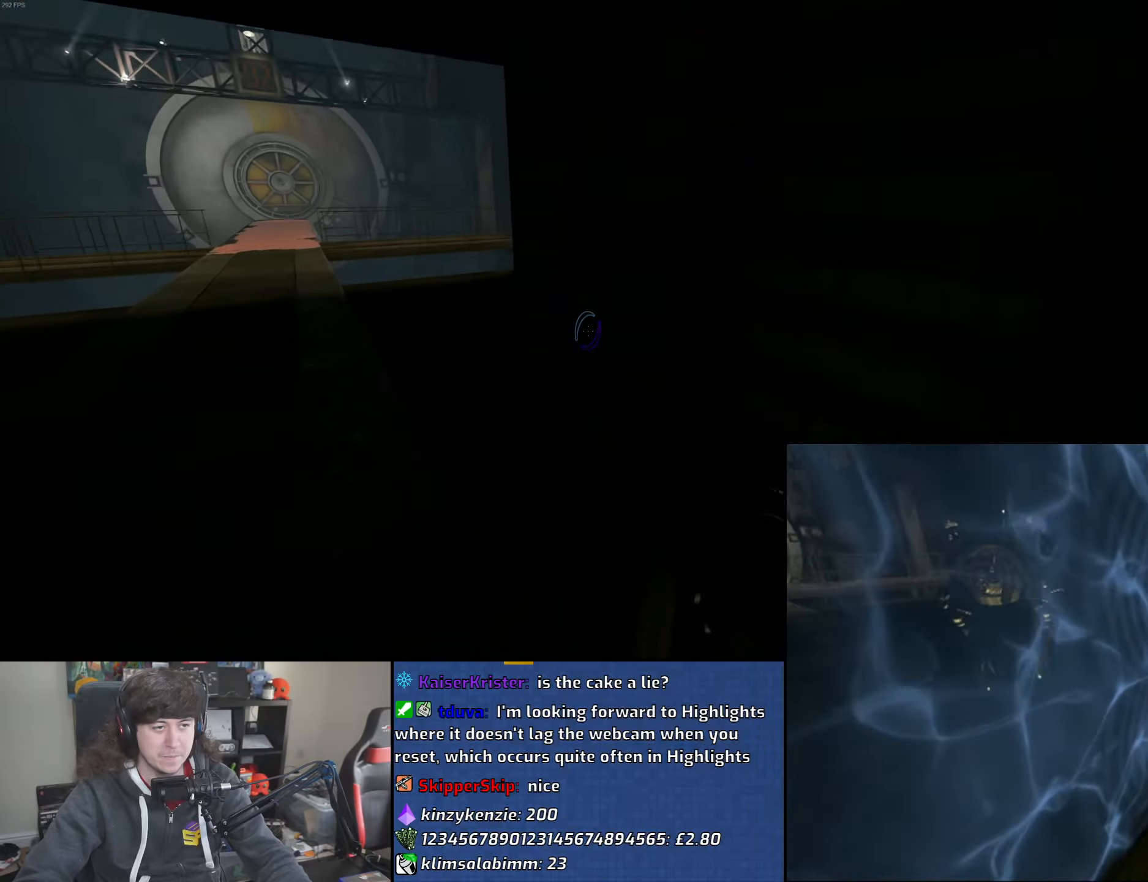
{"keys": ["a", "d"], "mouse": [], "events": [[183, "mouse_wheel", "up"], [500, "d", "down"]]}
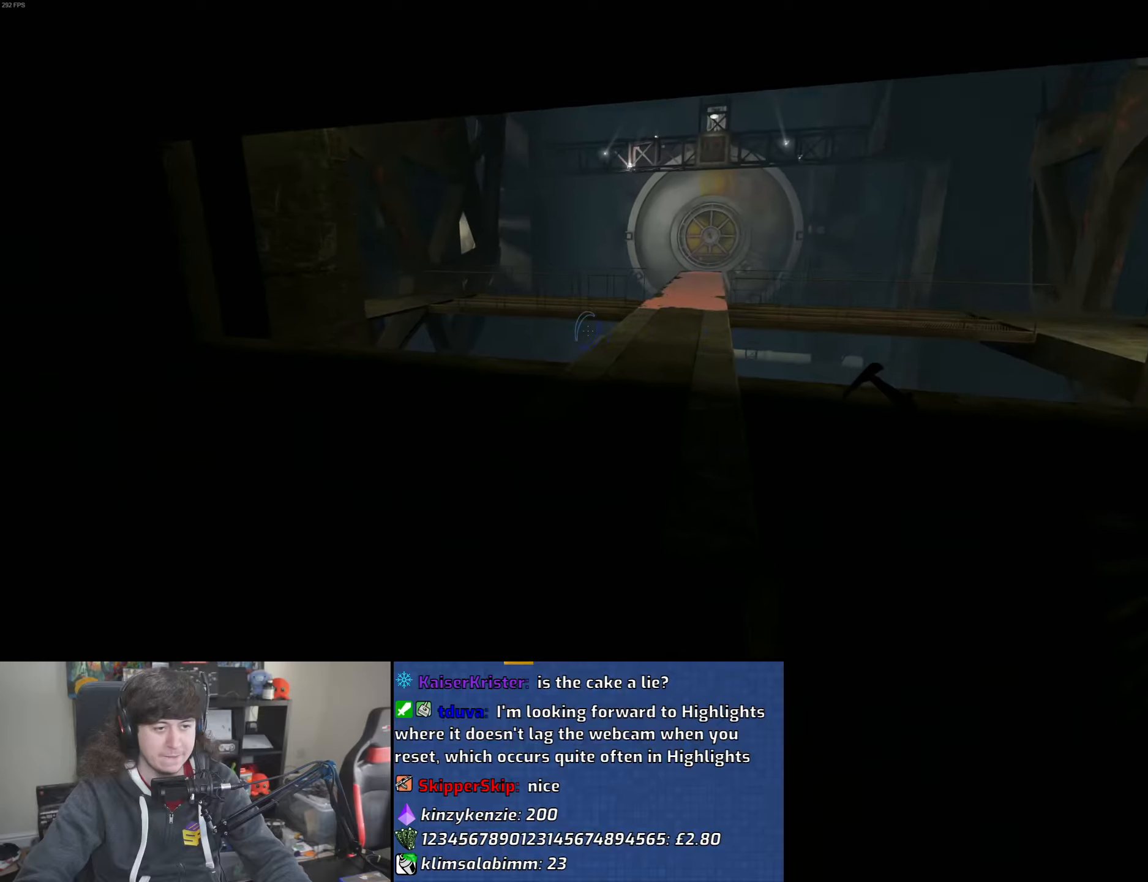
{"keys": ["d"], "mouse": [], "events": [[50, "a", "up"], [183, "mouse_wheel", "down"], [483, "mouse_wheel", "up"]]}
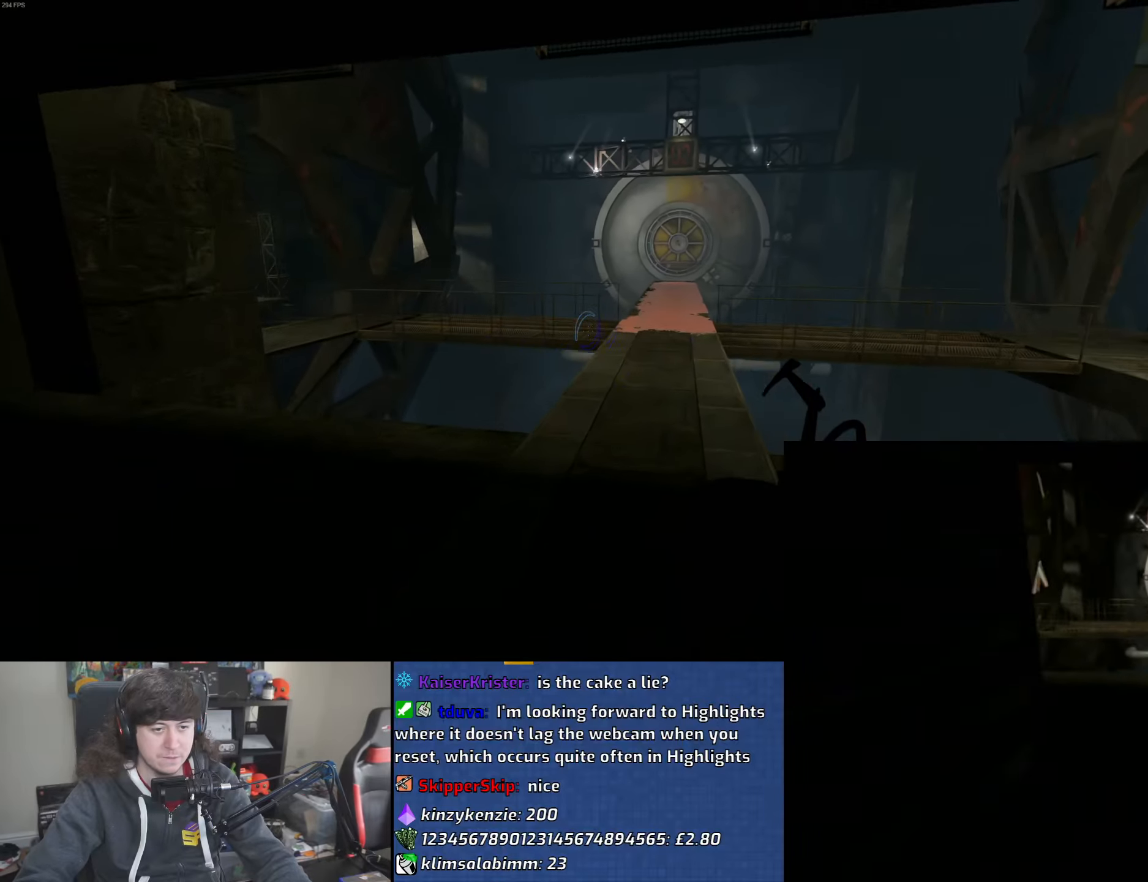
{"keys": ["a"], "mouse": ["wheel"], "events": [[233, "a", "down"], [283, "d", "up"], [400, "mouse_wheel", "down"]]}
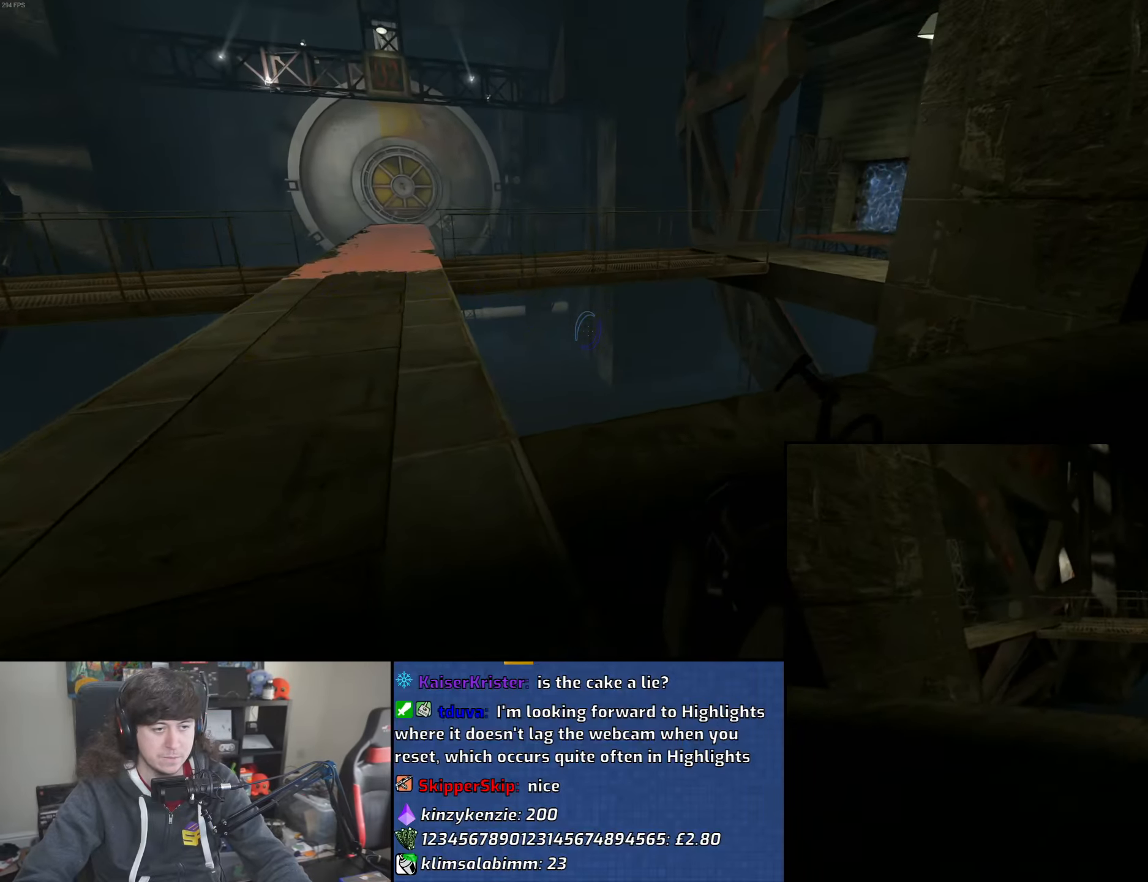
{"keys": ["d"], "mouse": [], "events": [[200, "mouse_wheel", "up"], [400, "d", "down"], [417, "a", "up"]]}
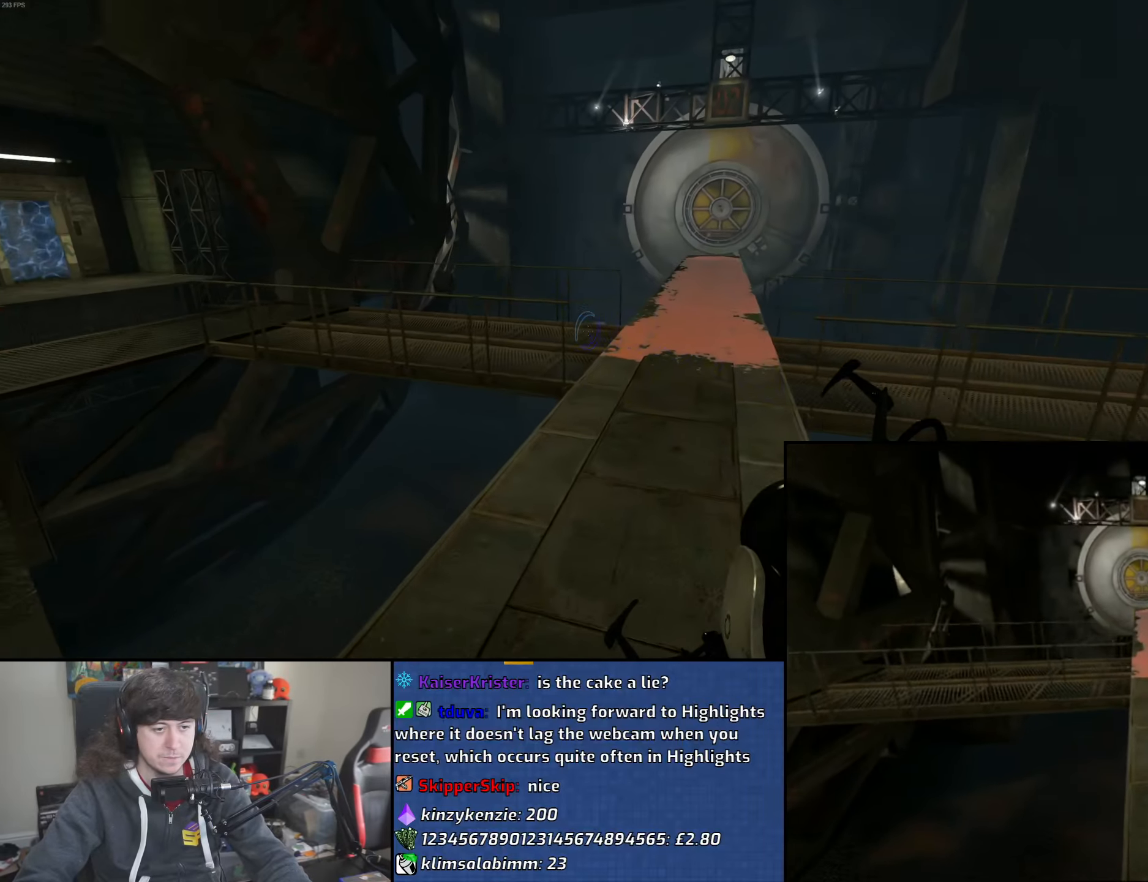
{"keys": ["d", "w"], "mouse": [], "events": [[150, "w", "down"], [267, "d", "up"], [500, "d", "down"]]}
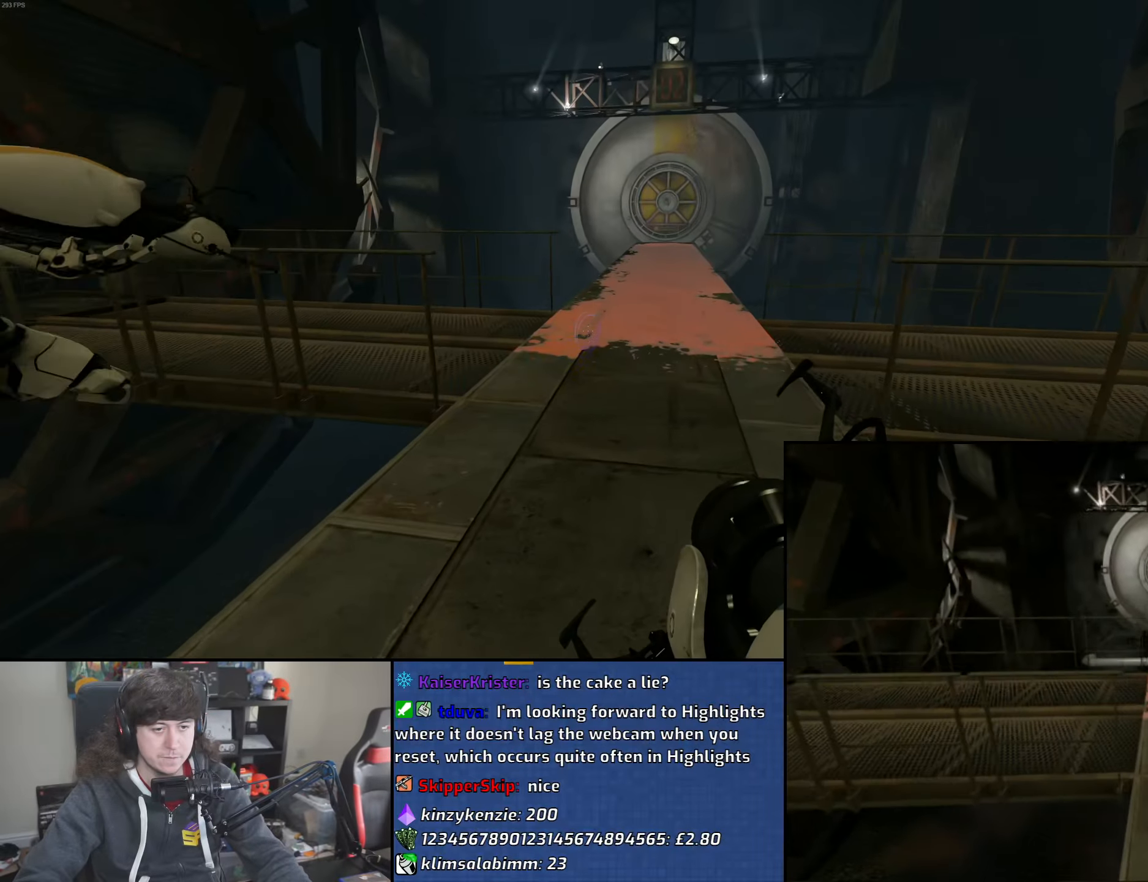
{"keys": ["d", "w"], "mouse": [], "events": [[133, "d", "up"], [283, "d", "down"]]}
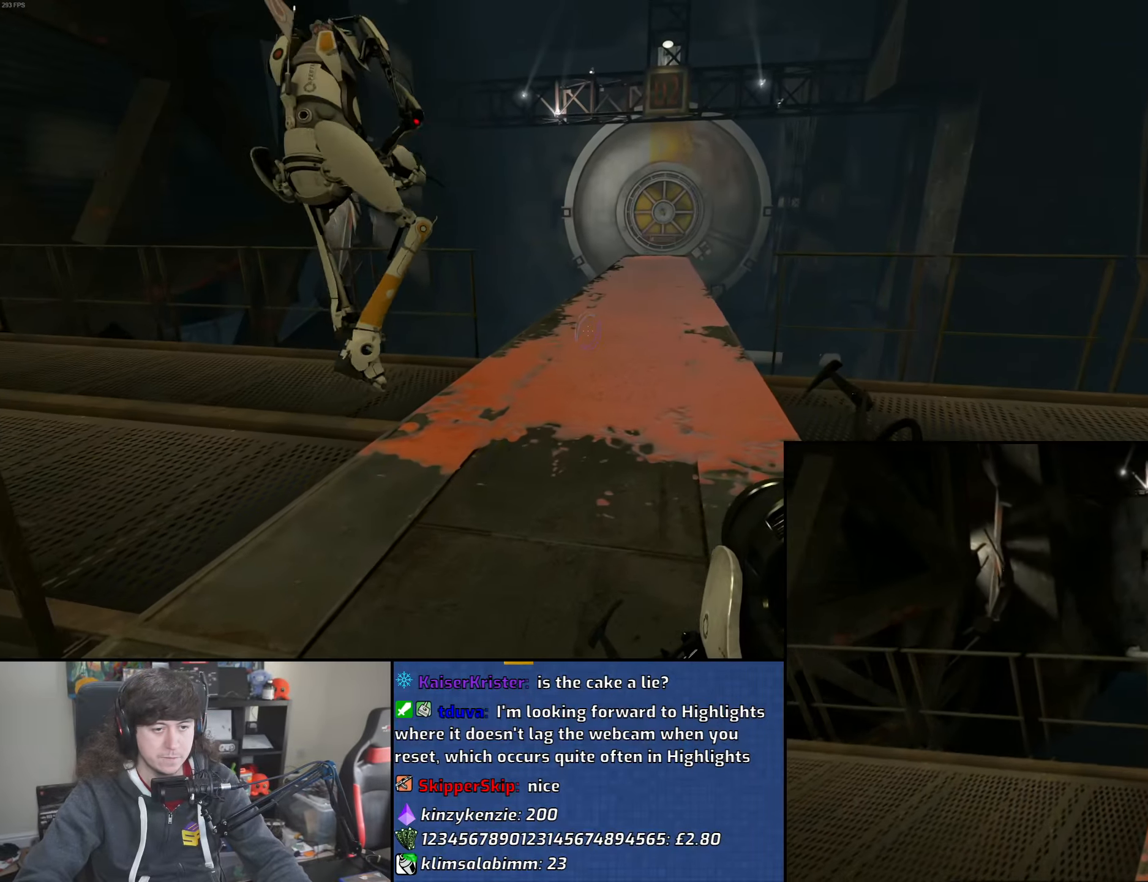
{"keys": [], "mouse": [], "events": [[333, "w", "up"], [400, "d", "up"]]}
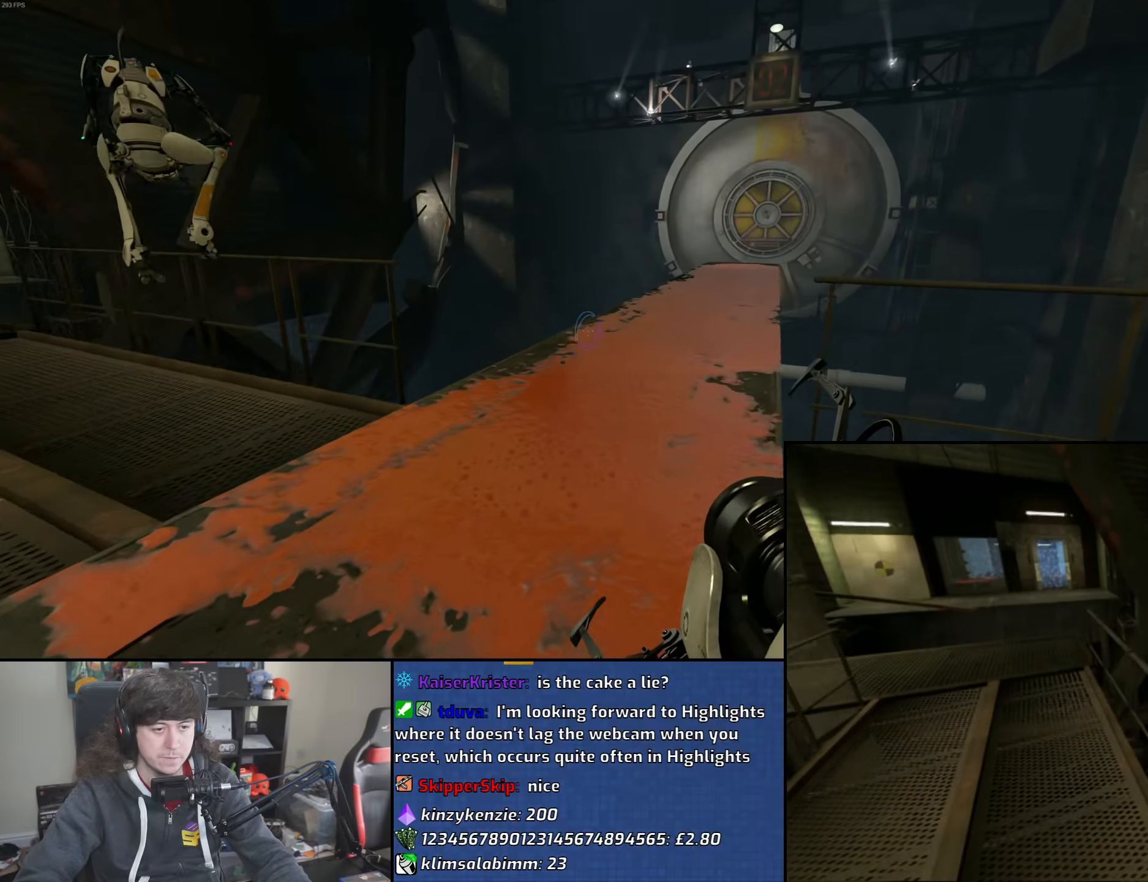
{"keys": ["w"], "mouse": [], "events": [[33, "s", "down"], [117, "s", "up"], [300, "w", "down"]]}
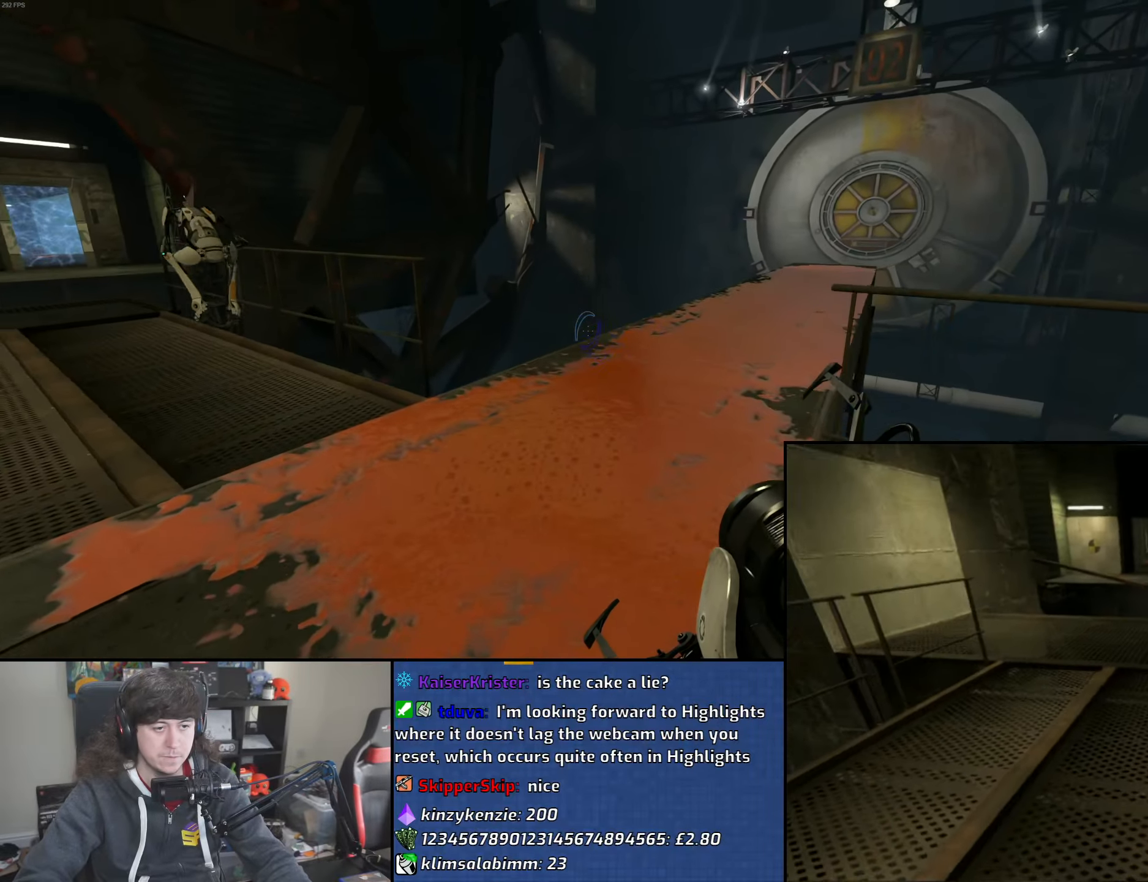
{"keys": ["w"], "mouse": [], "events": []}
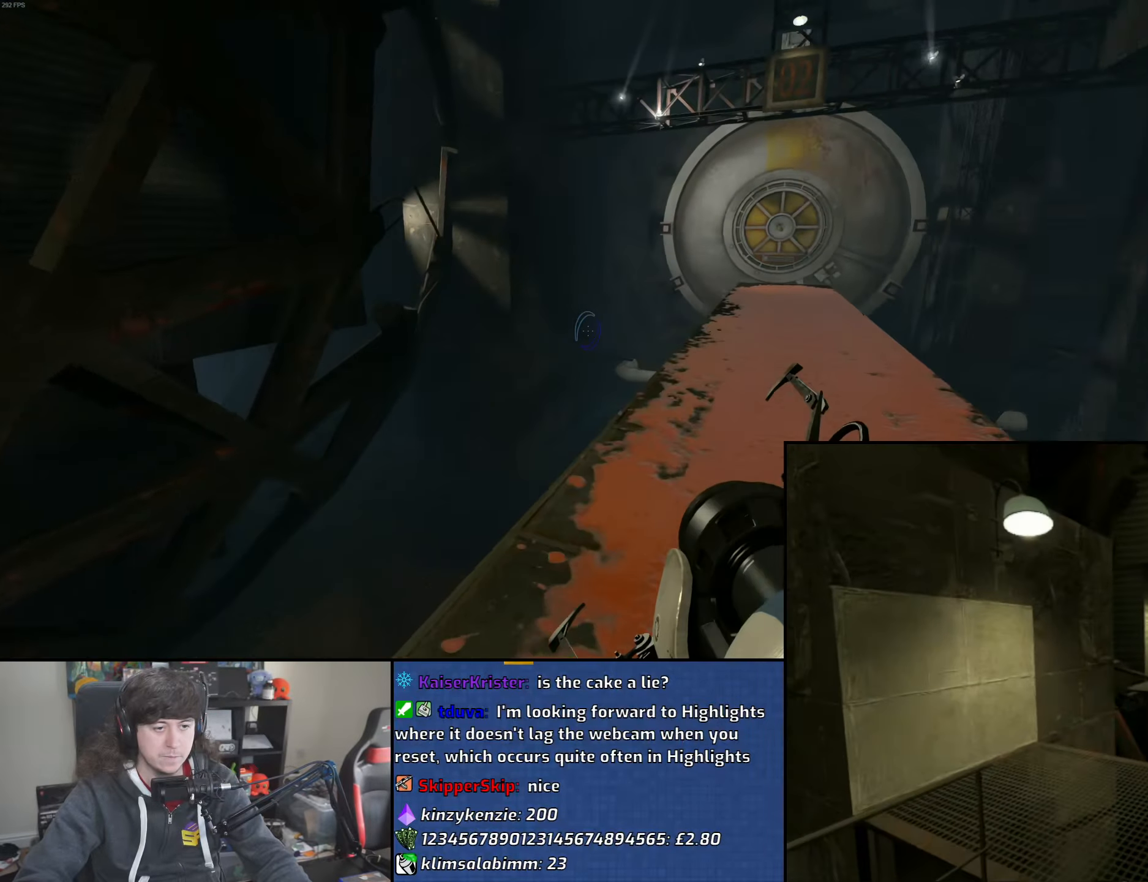
{"keys": ["w"], "mouse": [], "events": []}
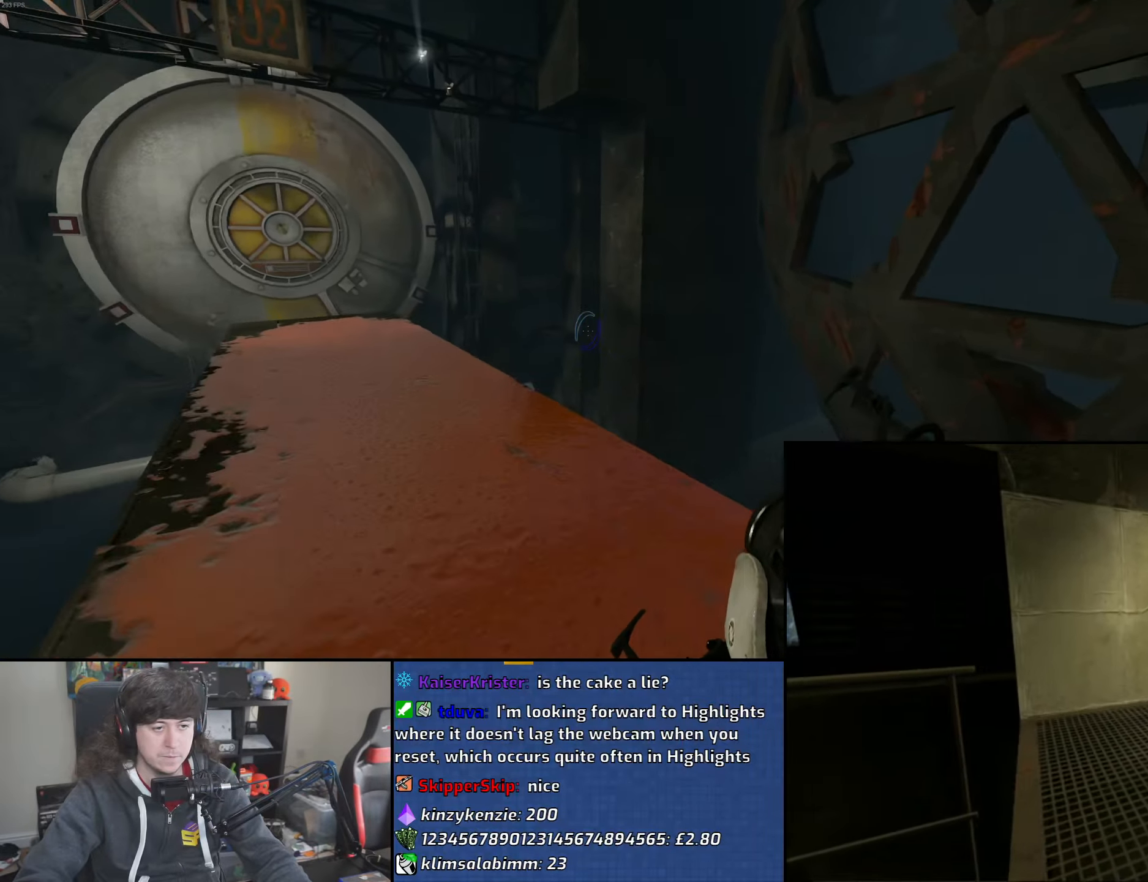
{"keys": ["d", "w"], "mouse": [], "events": [[500, "d", "down"]]}
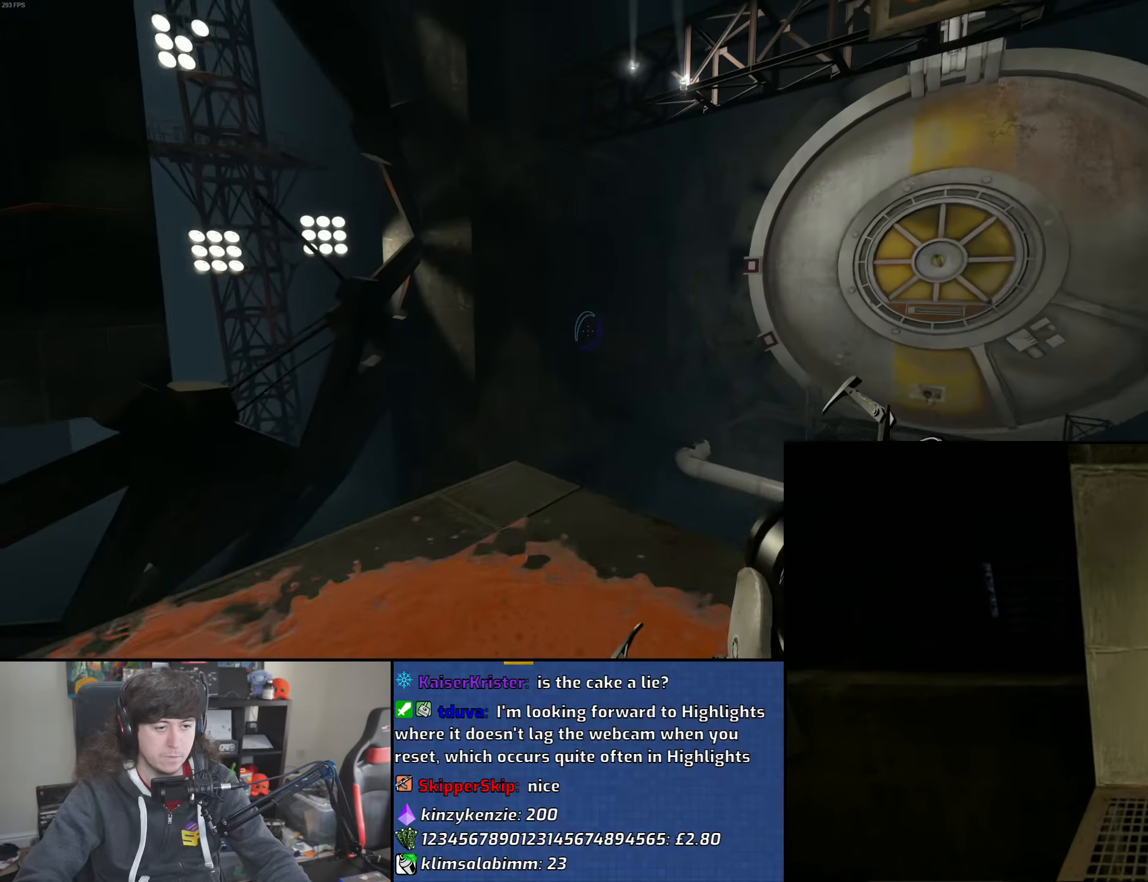
{"keys": ["a", "d"], "mouse": [], "events": [[50, "mouse_wheel", "down"], [50, "w", "up"], [300, "mouse_wheel", "up"], [500, "a", "down"]]}
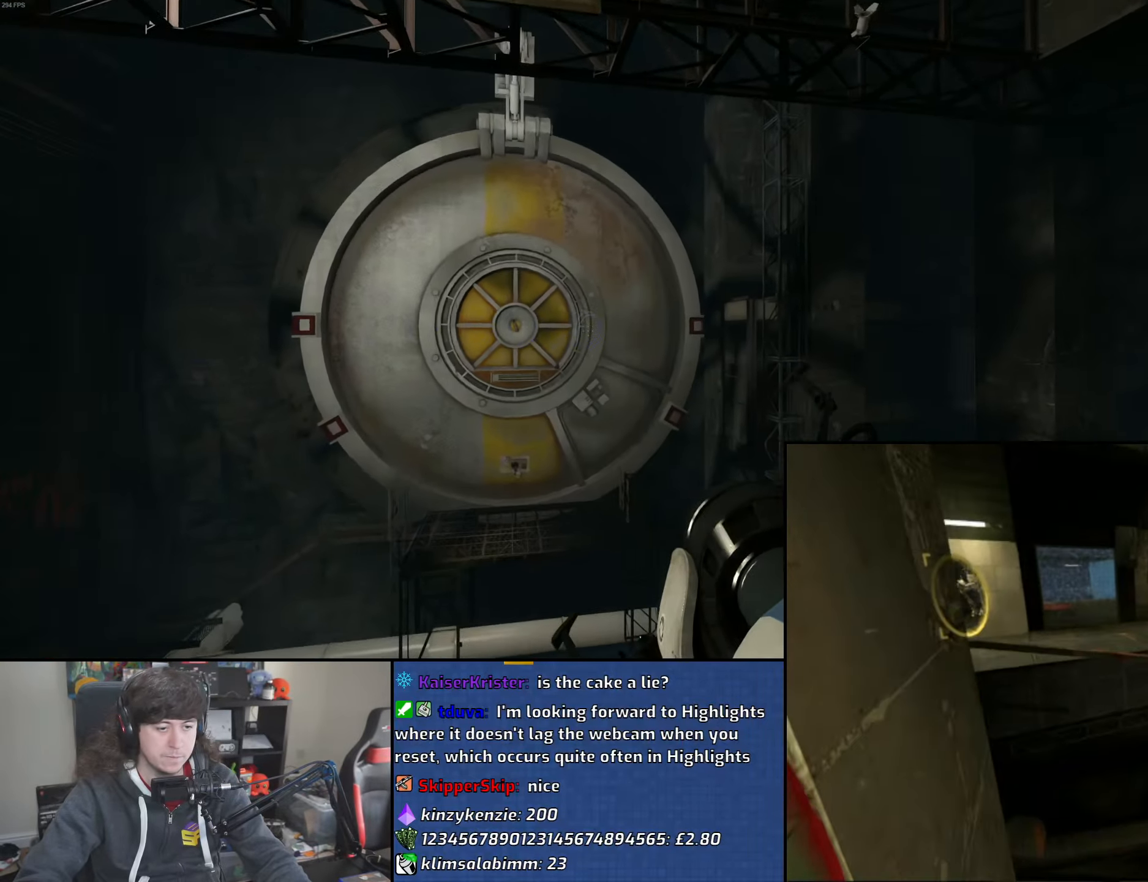
{"keys": ["d"], "mouse": [], "events": [[33, "d", "up"], [433, "d", "down"], [450, "a", "up"]]}
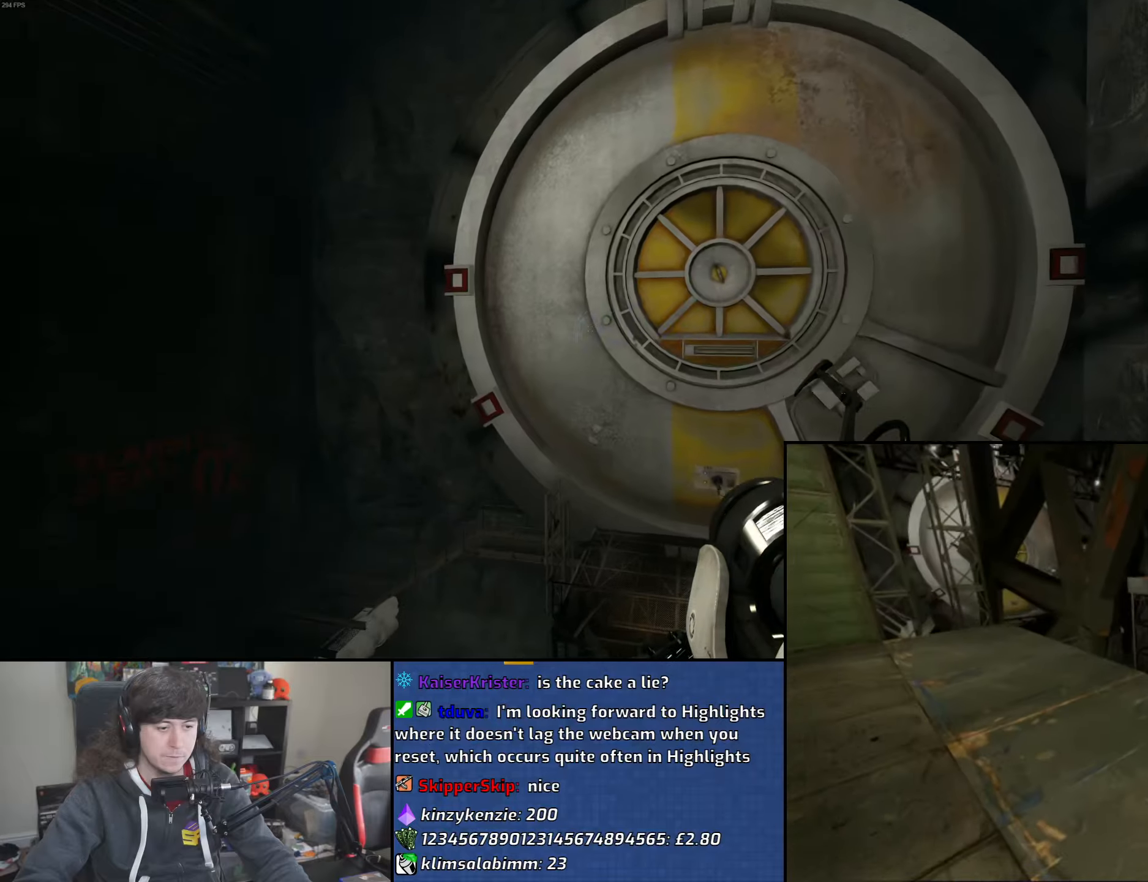
{"keys": ["a", "w"], "mouse": [], "events": [[250, "a", "down"], [283, "d", "up"], [483, "w", "down"]]}
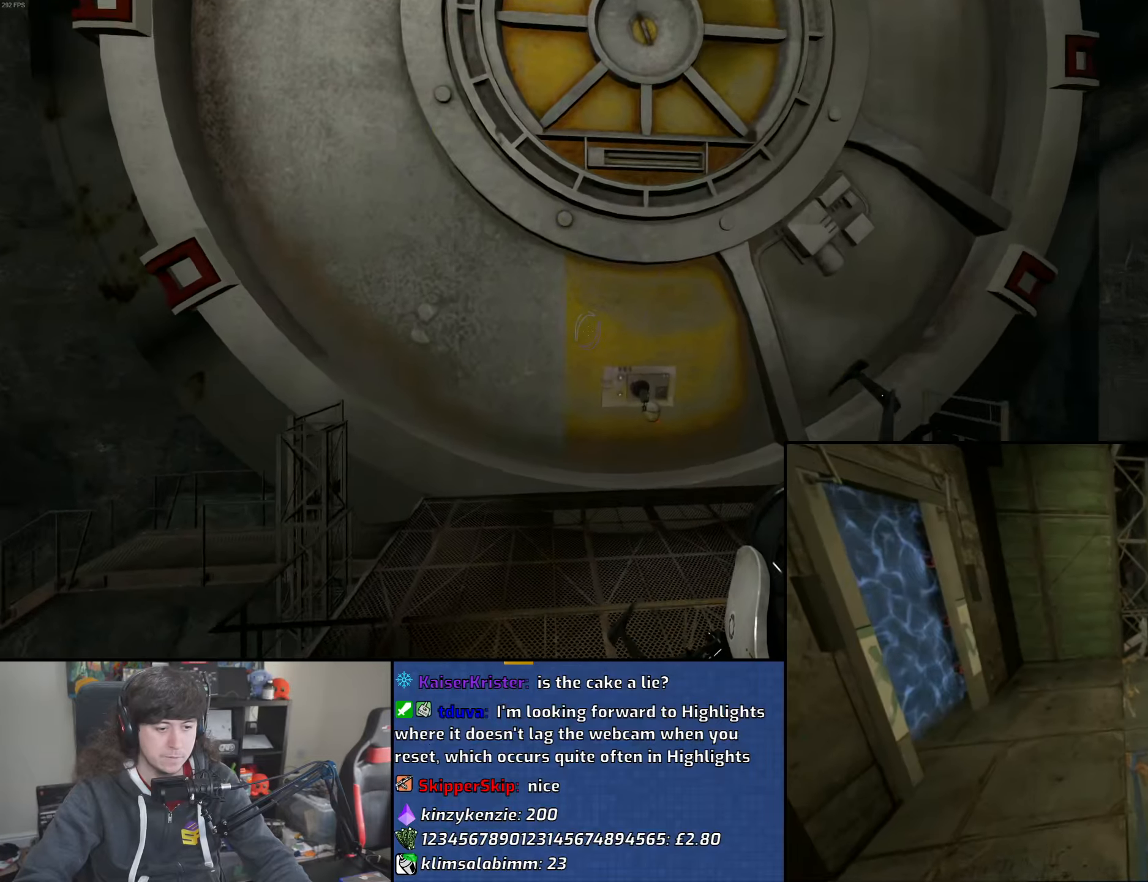
{"keys": [], "mouse": [], "events": [[50, "a", "up"], [83, "d", "down"], [150, "w", "up"], [200, "d", "up"], [233, "q", "down"], [317, "q", "up"]]}
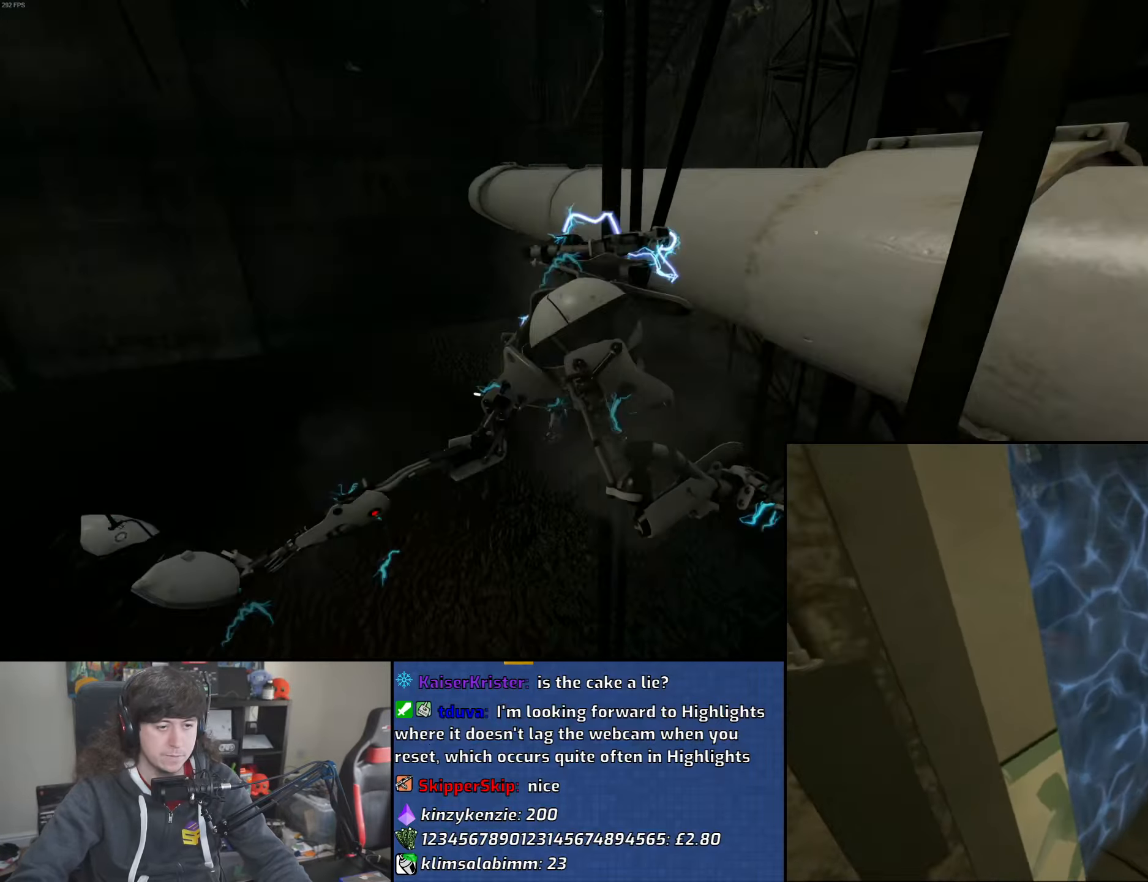
{"keys": [], "mouse": [], "events": []}